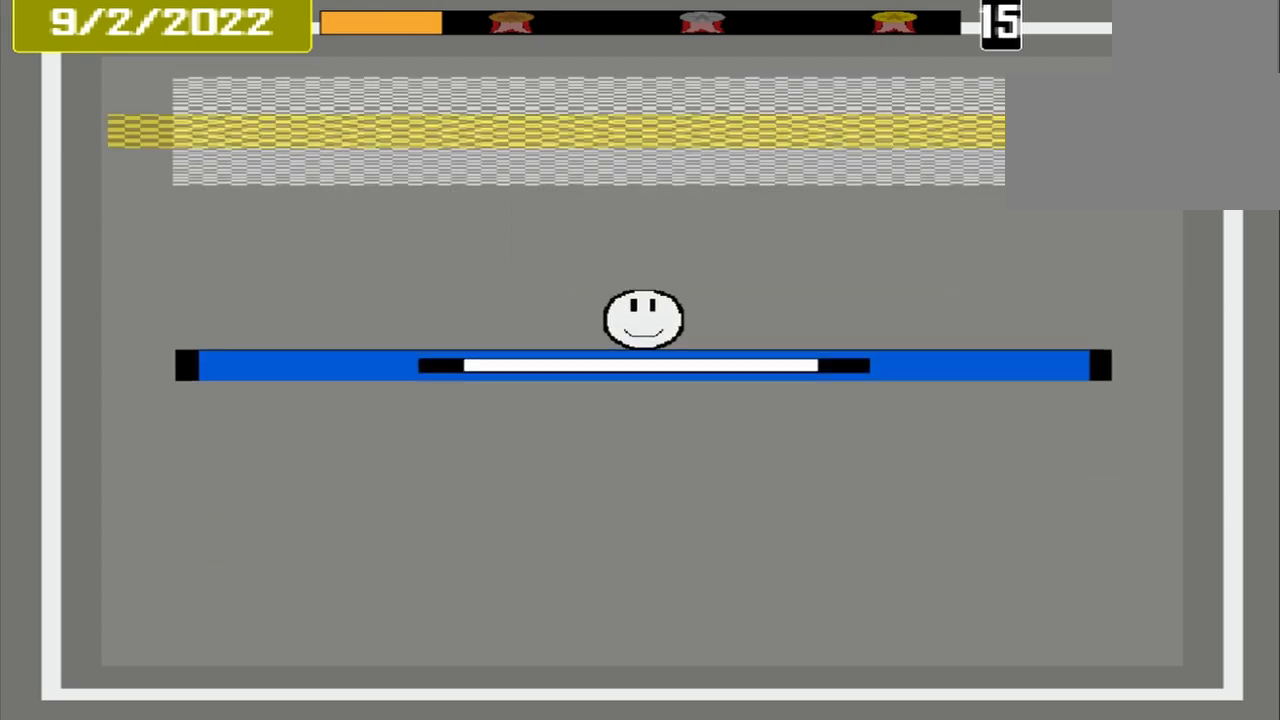
Gameplay with a controller (PlayStation layout); each line is a JSON object with the inputs held at the frame after it. "events" lists button and stick changes between this image and that frame as [ms after this image, input, new state], when the widget could be followed in between. Not read: L3 R3 left_stick right_stick.
{"buttons": [], "events": []}
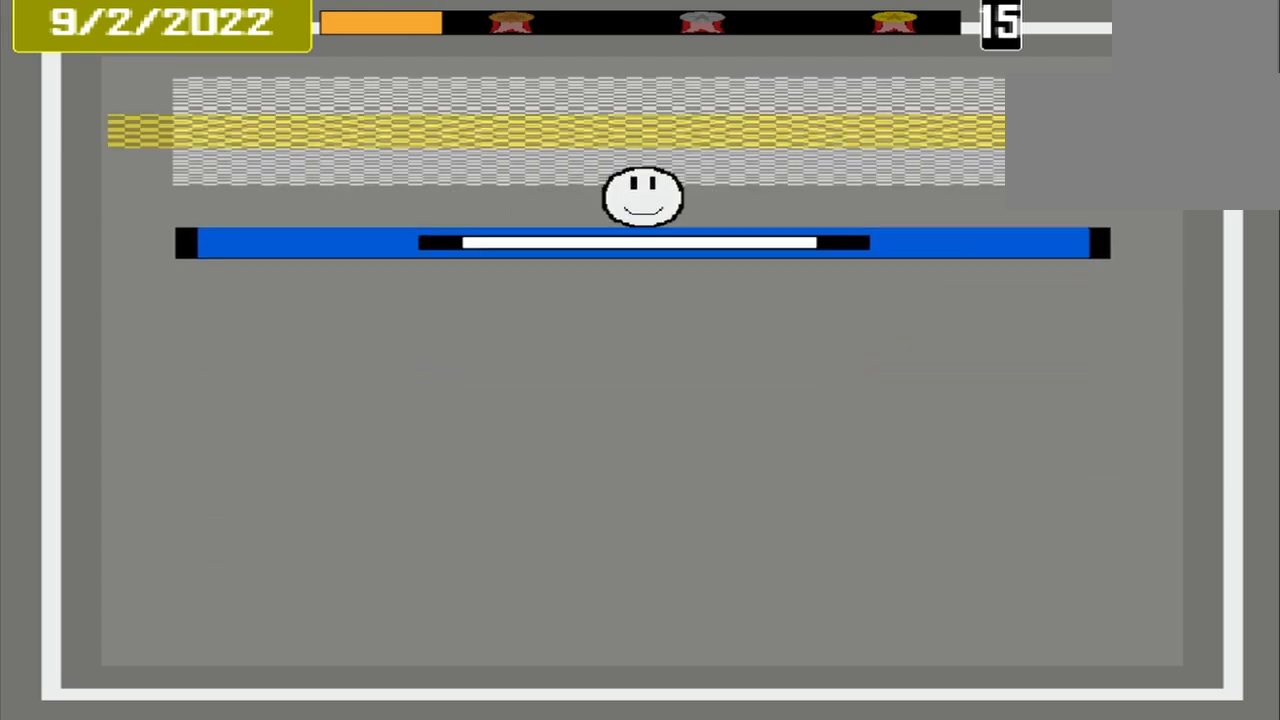
{"buttons": [], "events": []}
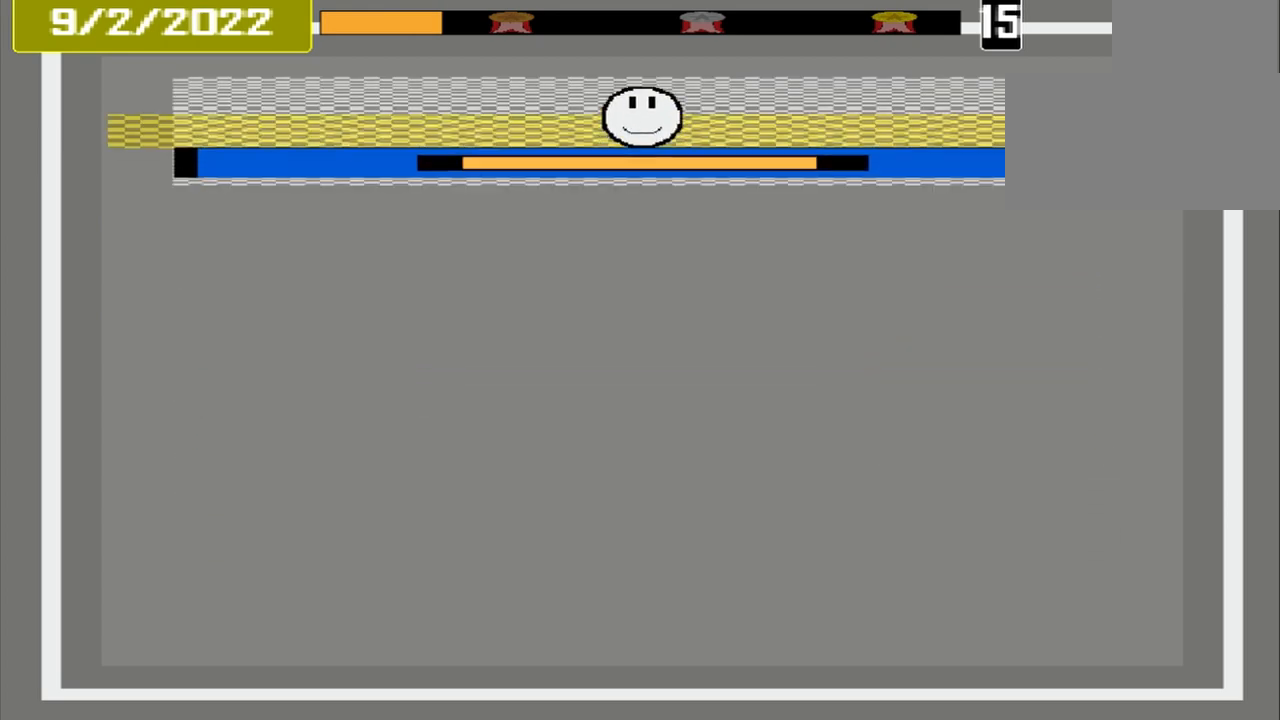
{"buttons": [], "events": [[125, "CROSS", "down"], [458, "CROSS", "up"]]}
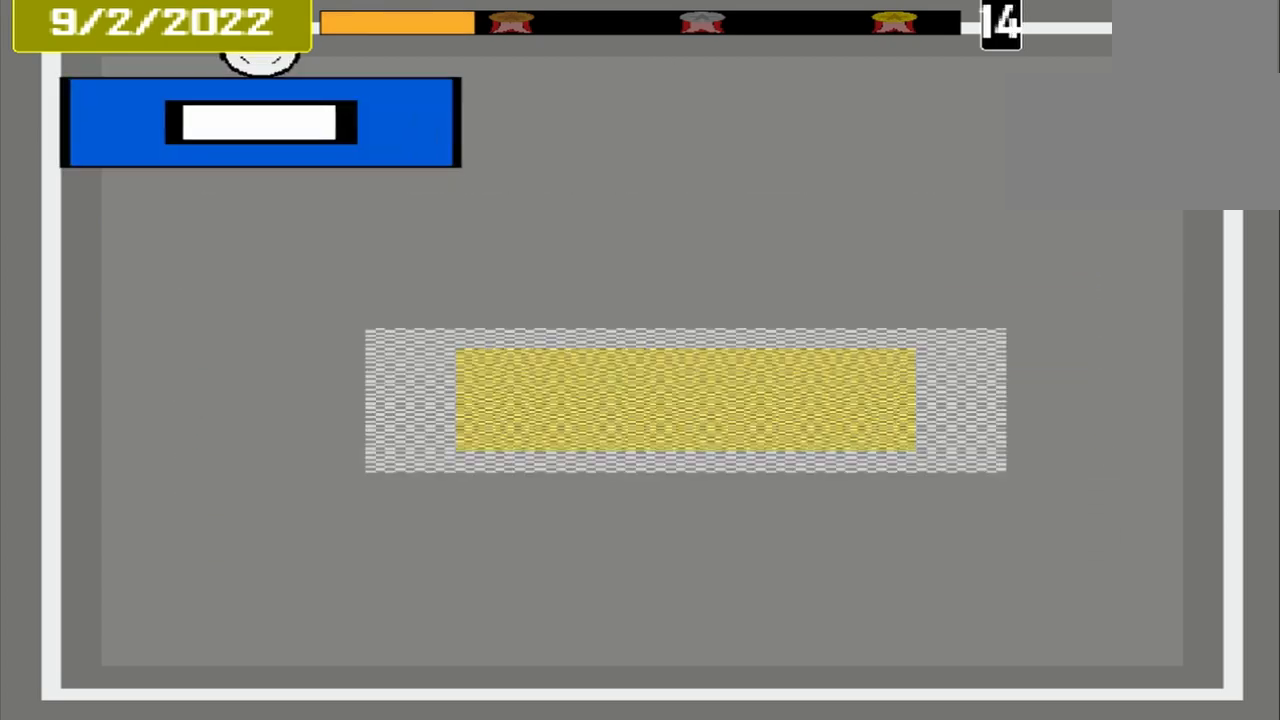
{"buttons": [], "events": []}
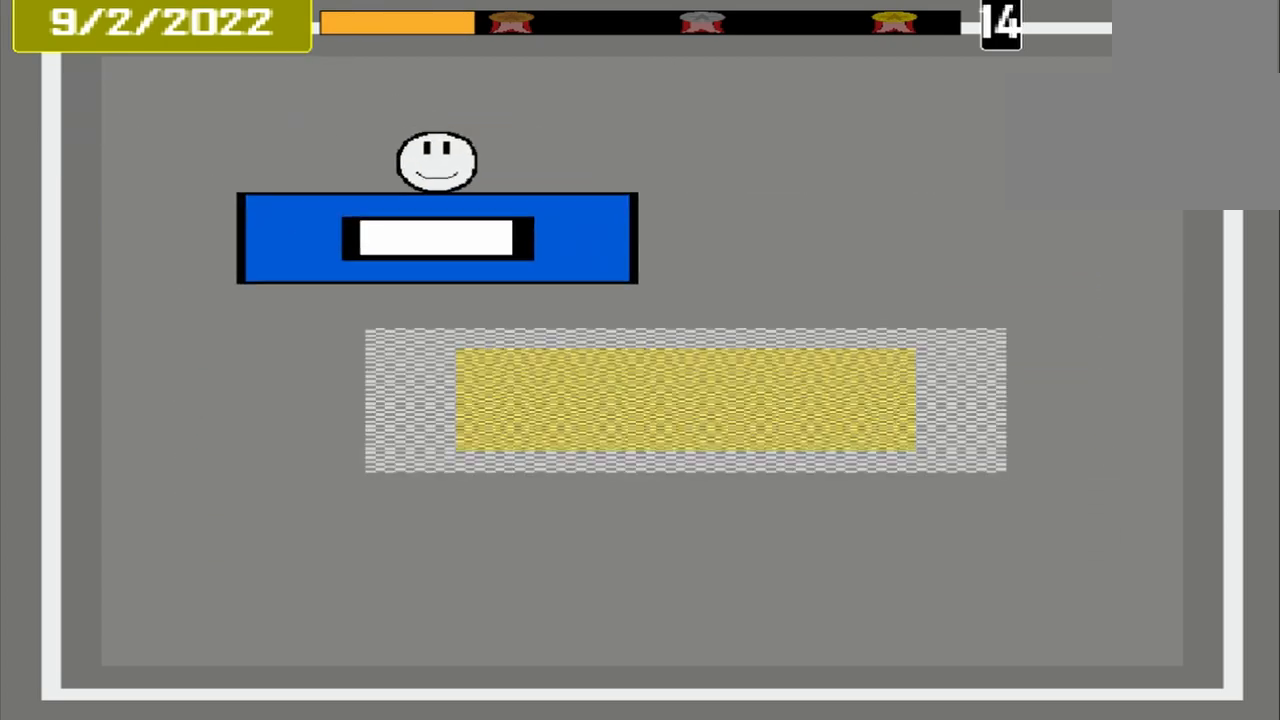
{"buttons": [], "events": []}
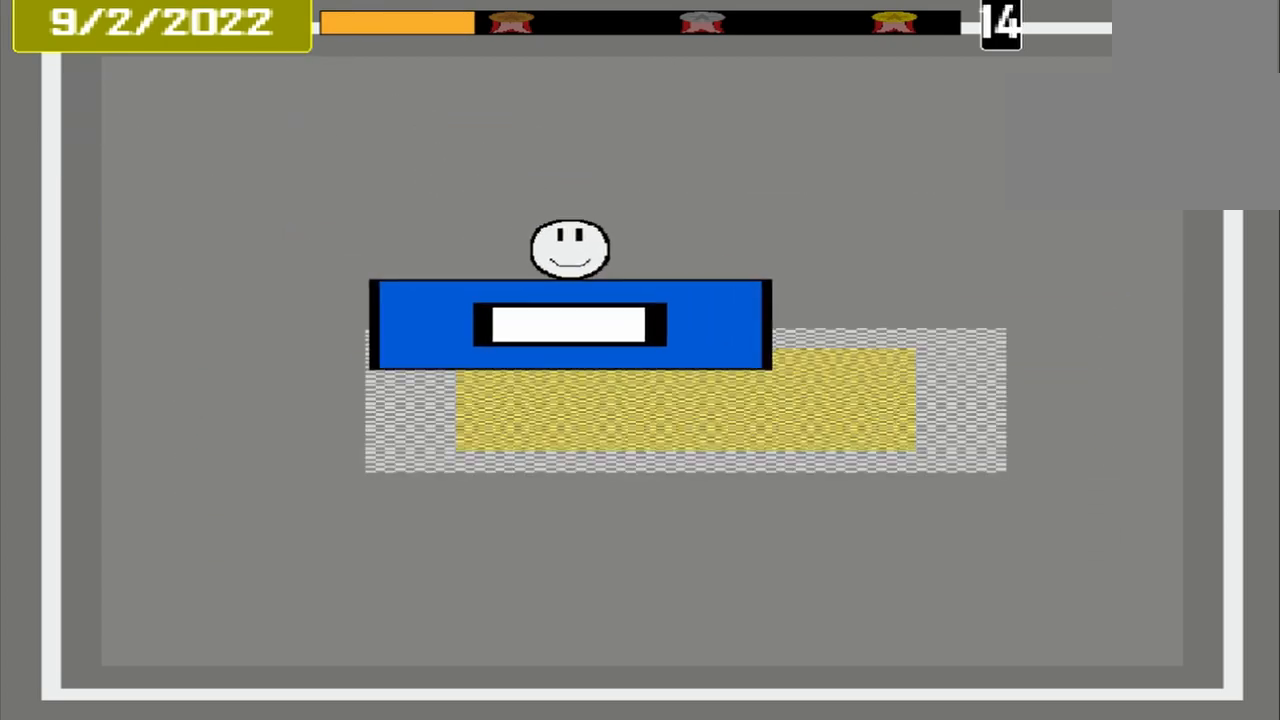
{"buttons": ["CROSS"], "events": [[375, "CROSS", "down"]]}
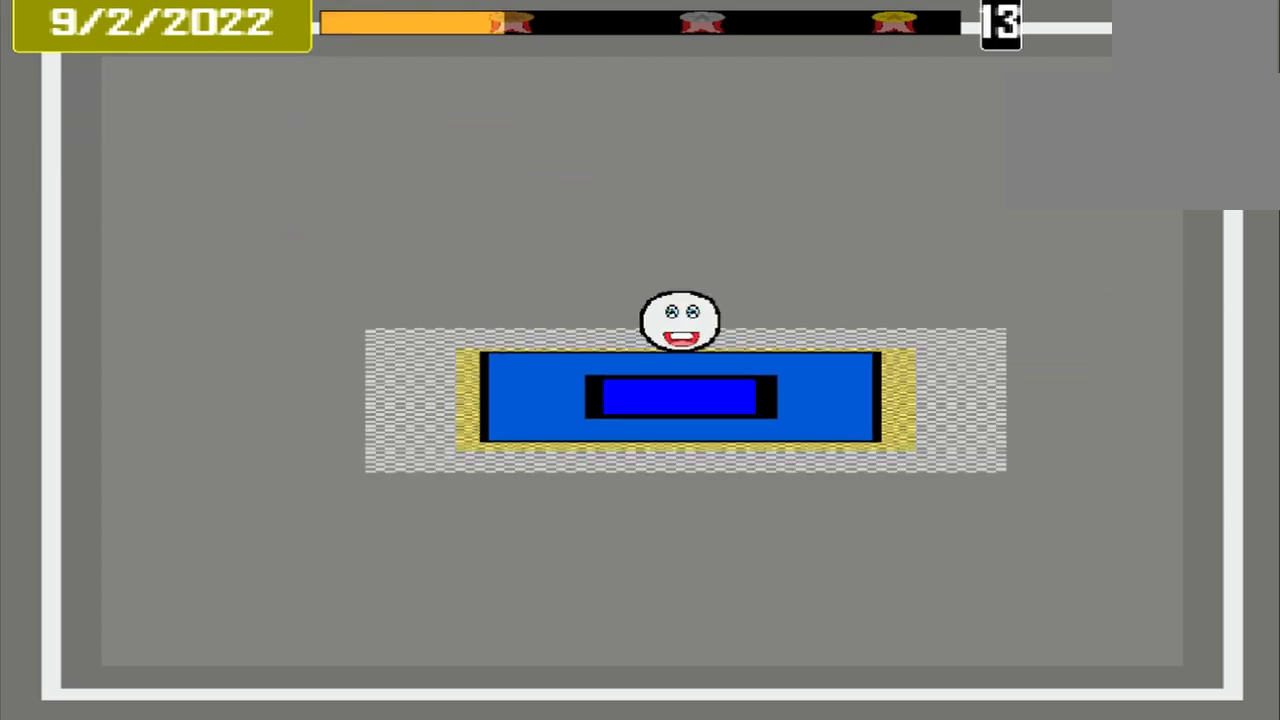
{"buttons": [], "events": [[167, "CROSS", "up"]]}
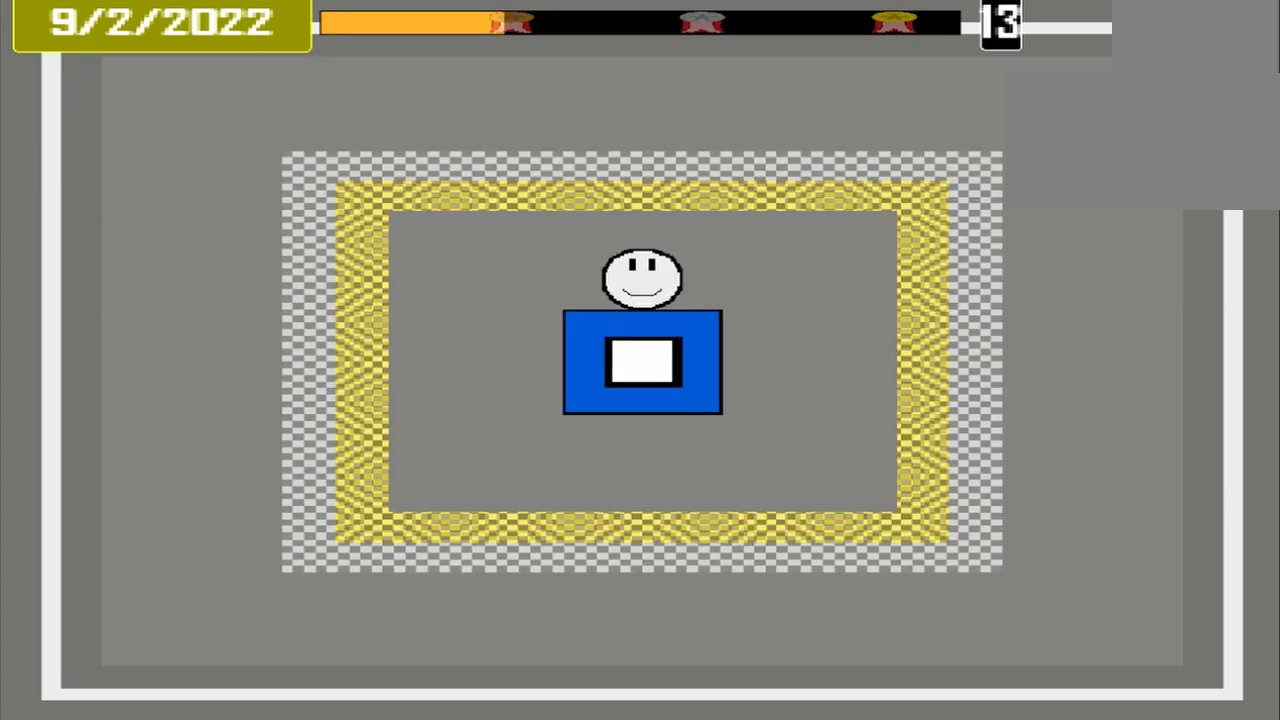
{"buttons": [], "events": []}
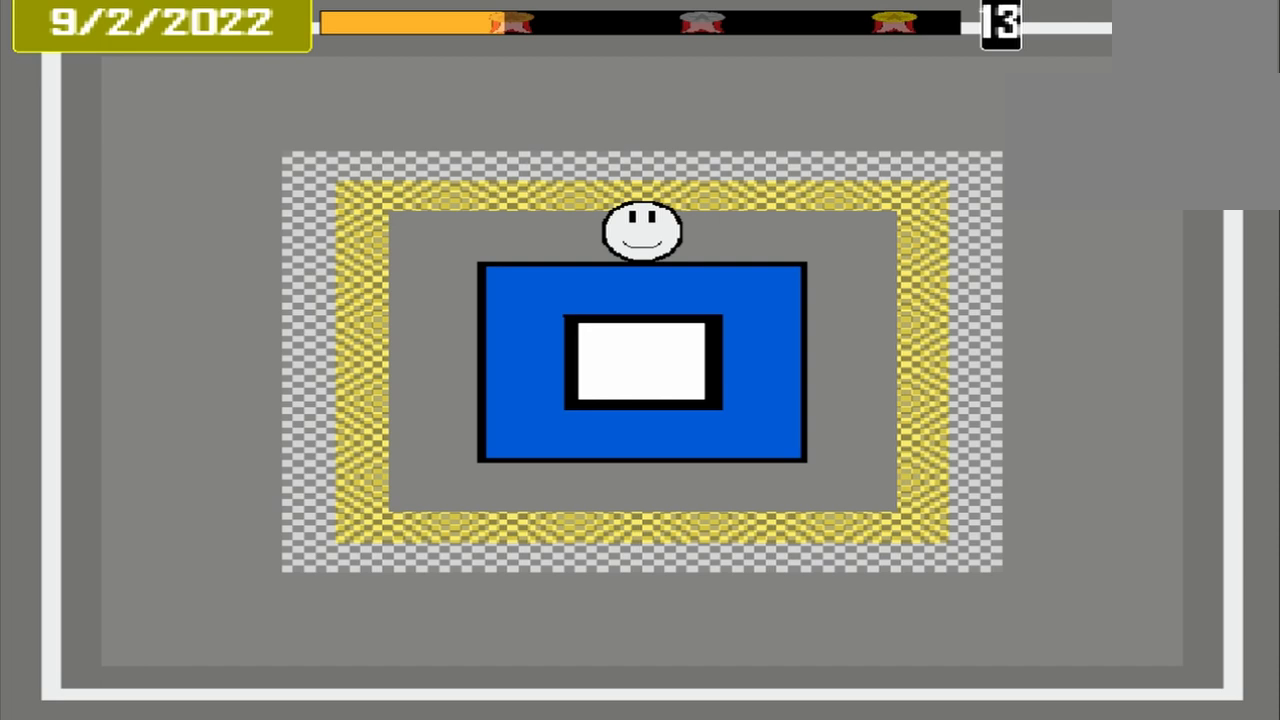
{"buttons": [], "events": []}
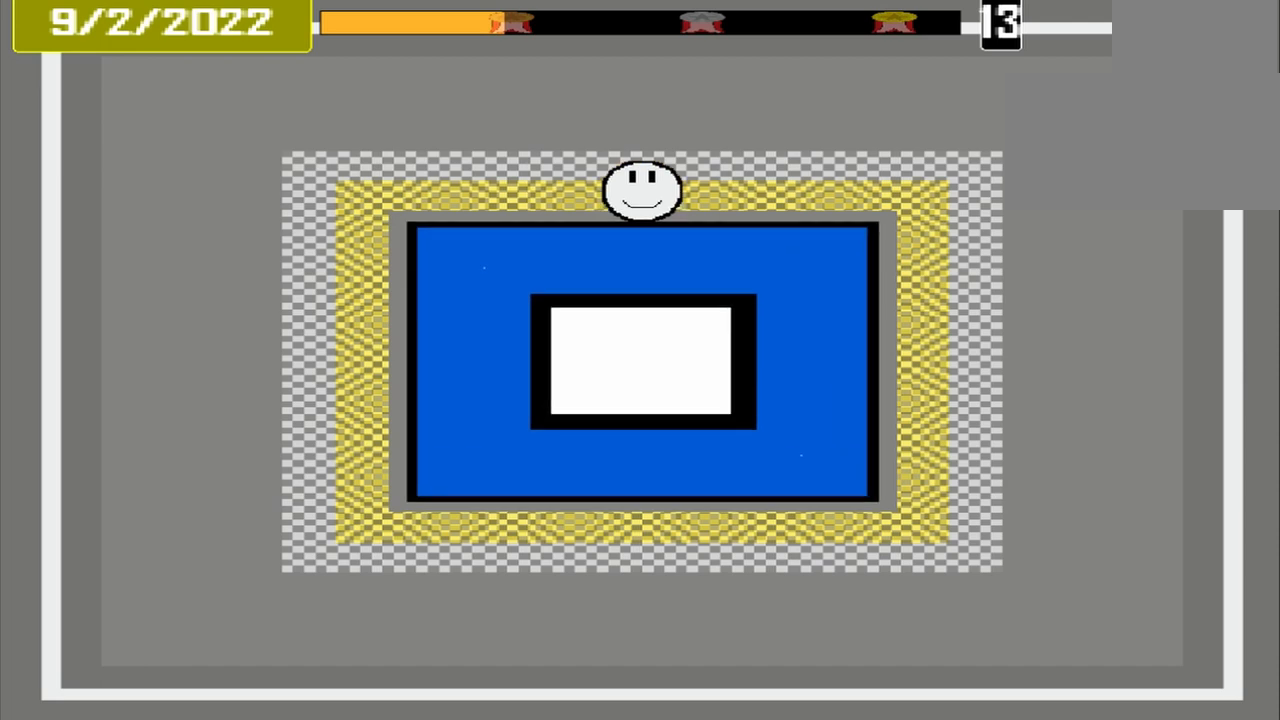
{"buttons": ["CROSS"], "events": [[458, "CROSS", "down"]]}
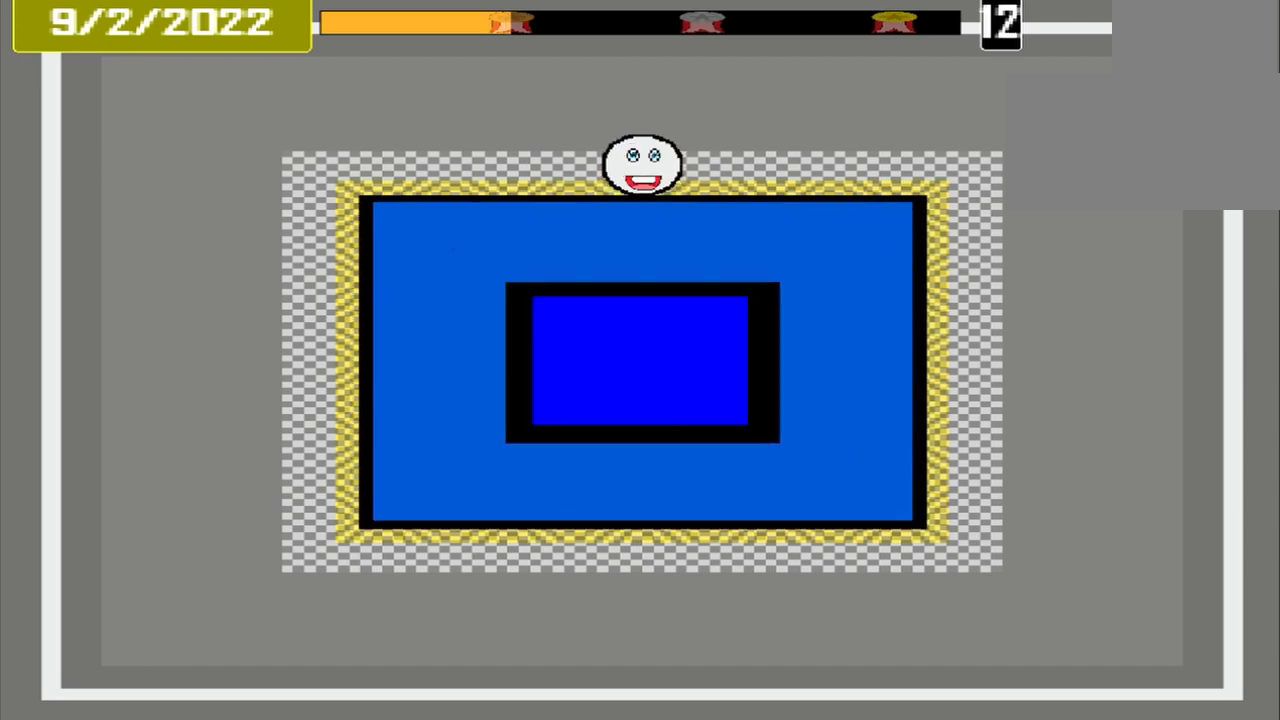
{"buttons": [], "events": [[292, "CROSS", "up"]]}
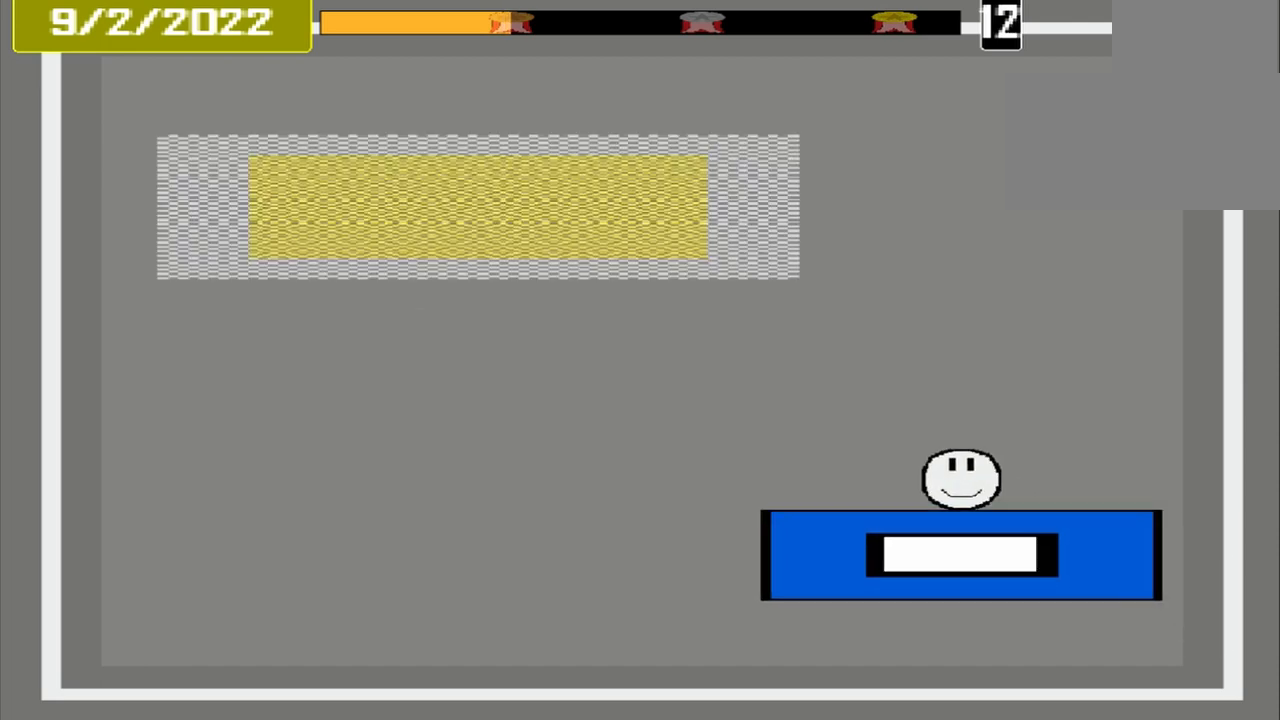
{"buttons": [], "events": []}
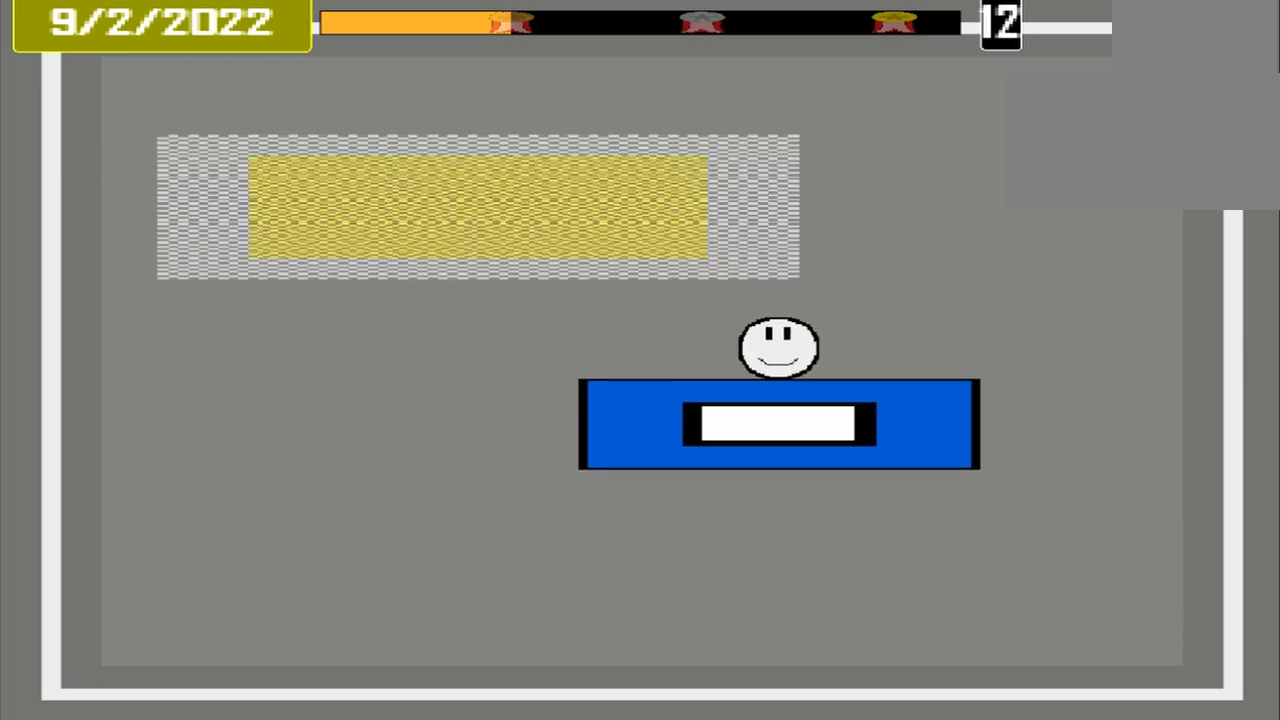
{"buttons": [], "events": []}
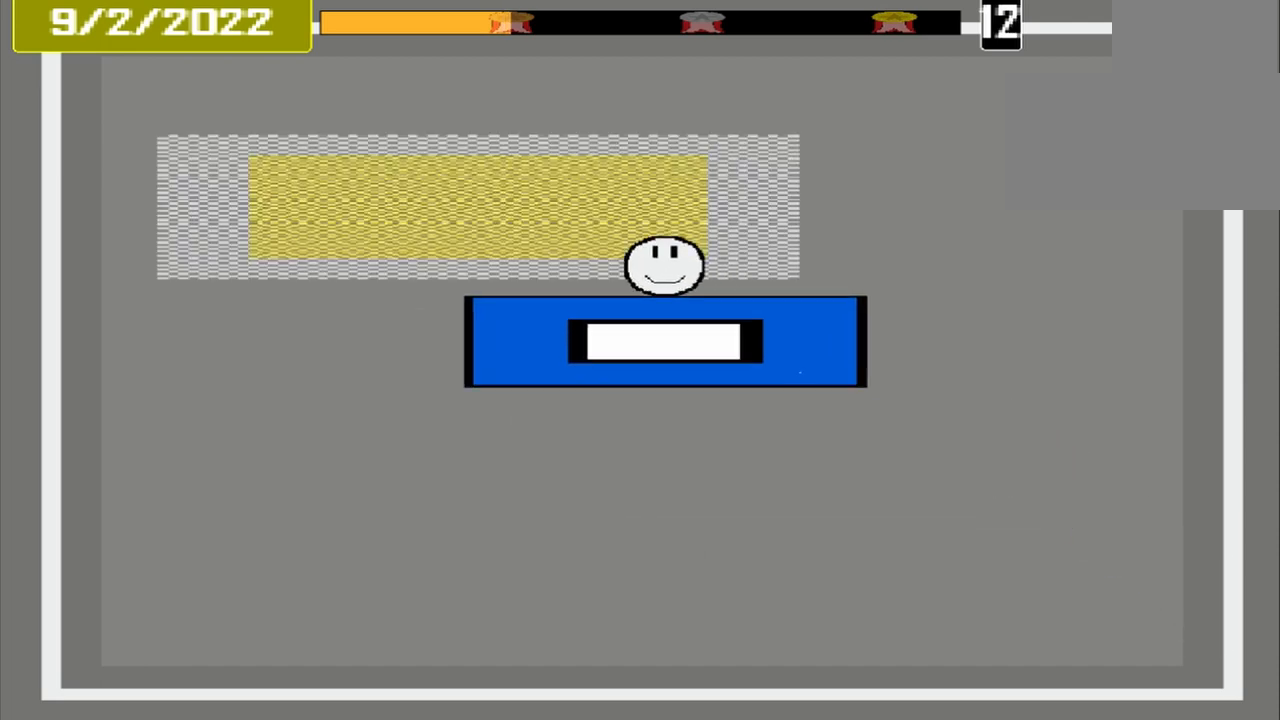
{"buttons": [], "events": []}
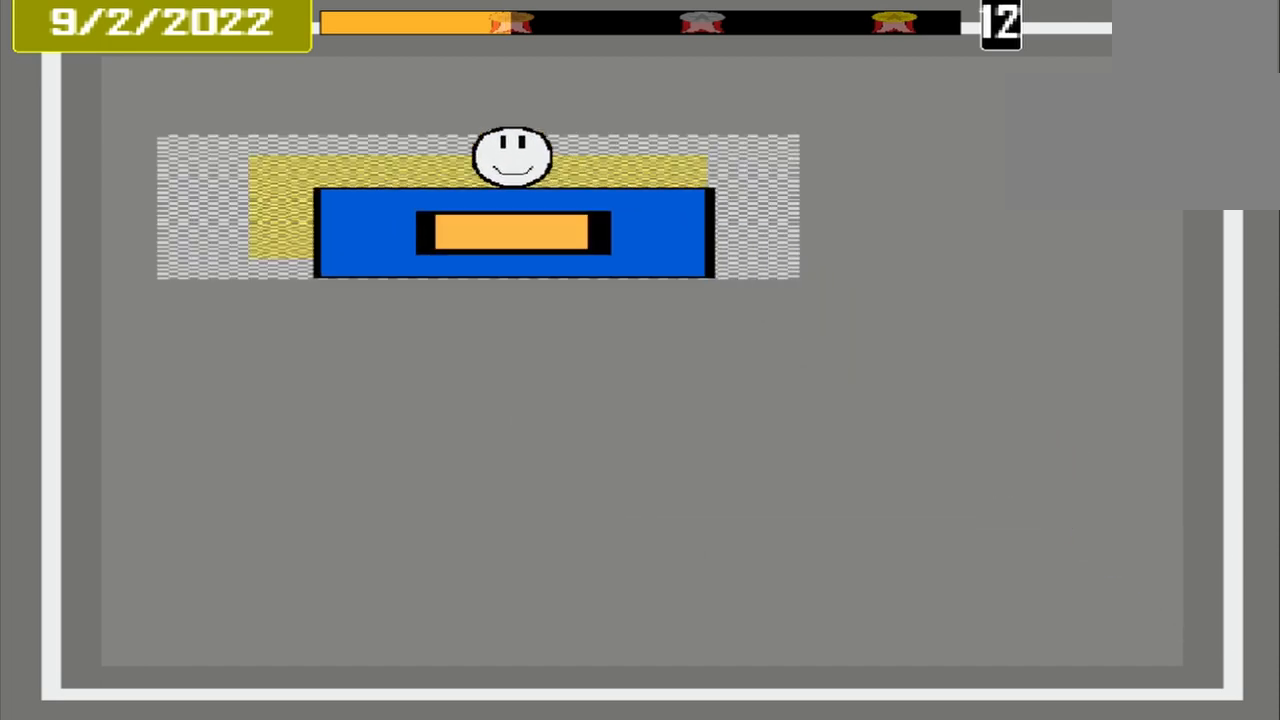
{"buttons": [], "events": [[125, "CROSS", "down"], [333, "CROSS", "up"]]}
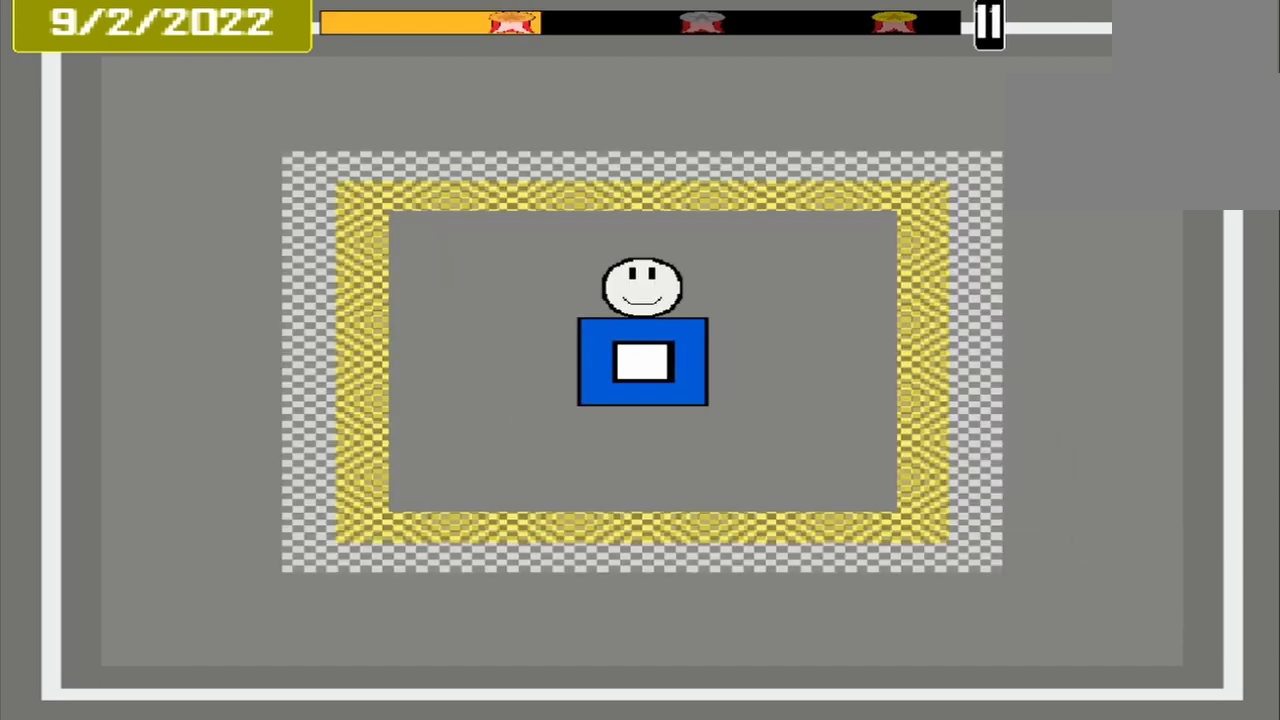
{"buttons": [], "events": []}
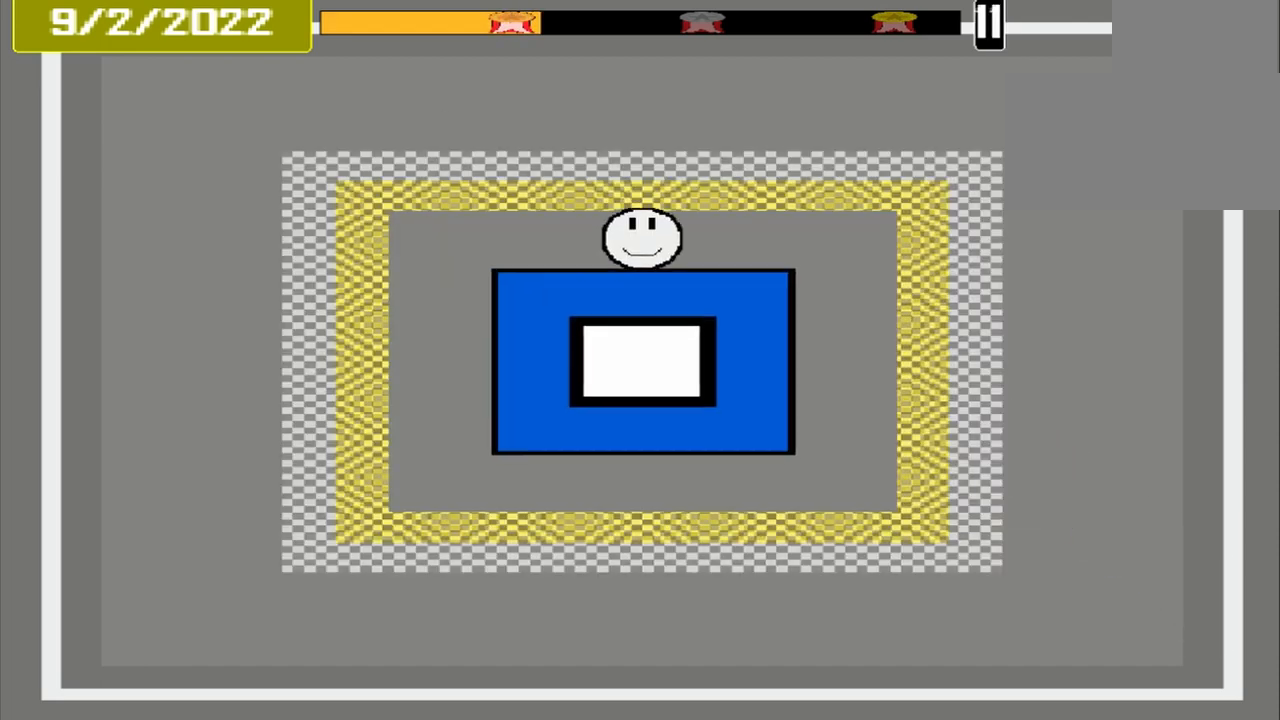
{"buttons": [], "events": []}
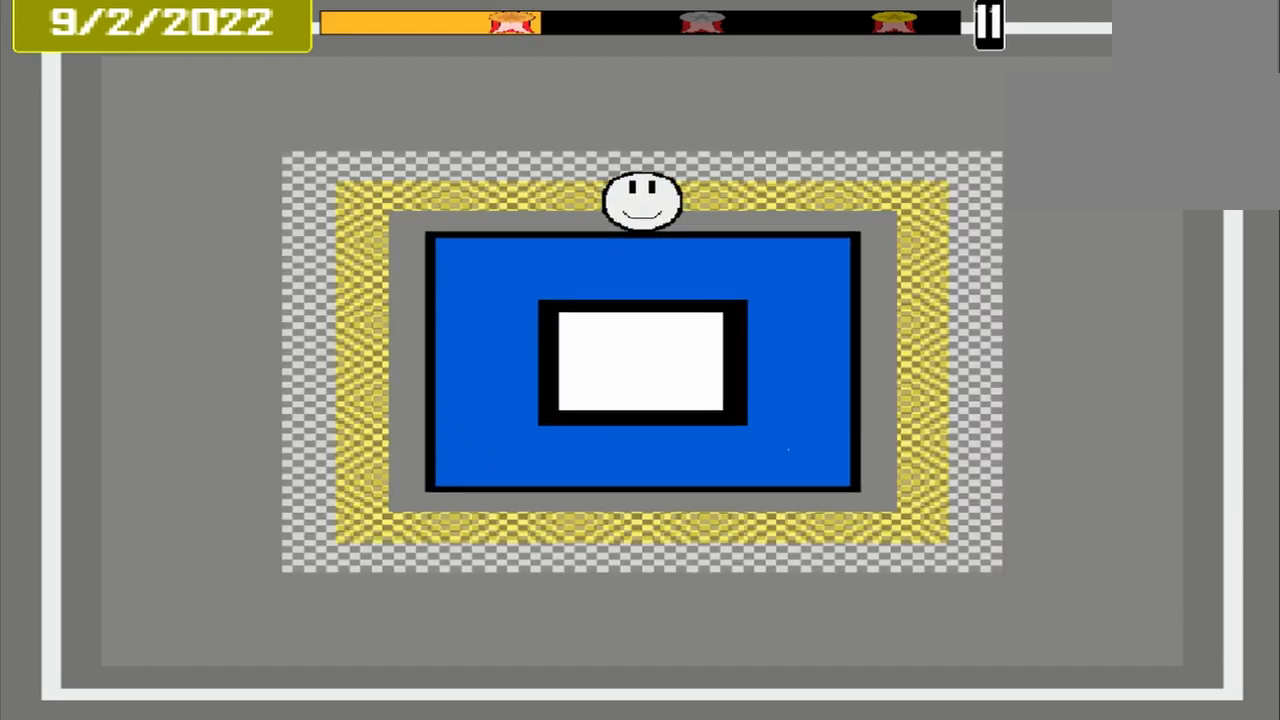
{"buttons": ["CROSS"], "events": [[458, "CROSS", "down"]]}
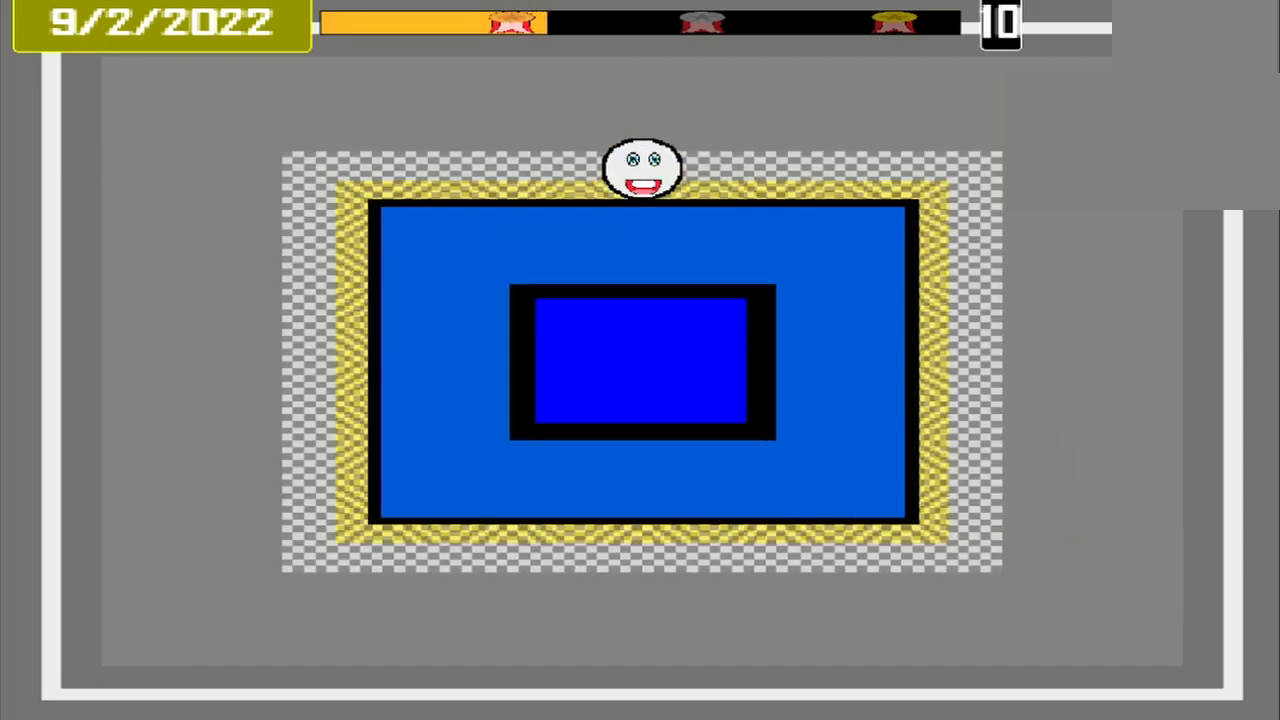
{"buttons": [], "events": [[125, "CROSS", "up"]]}
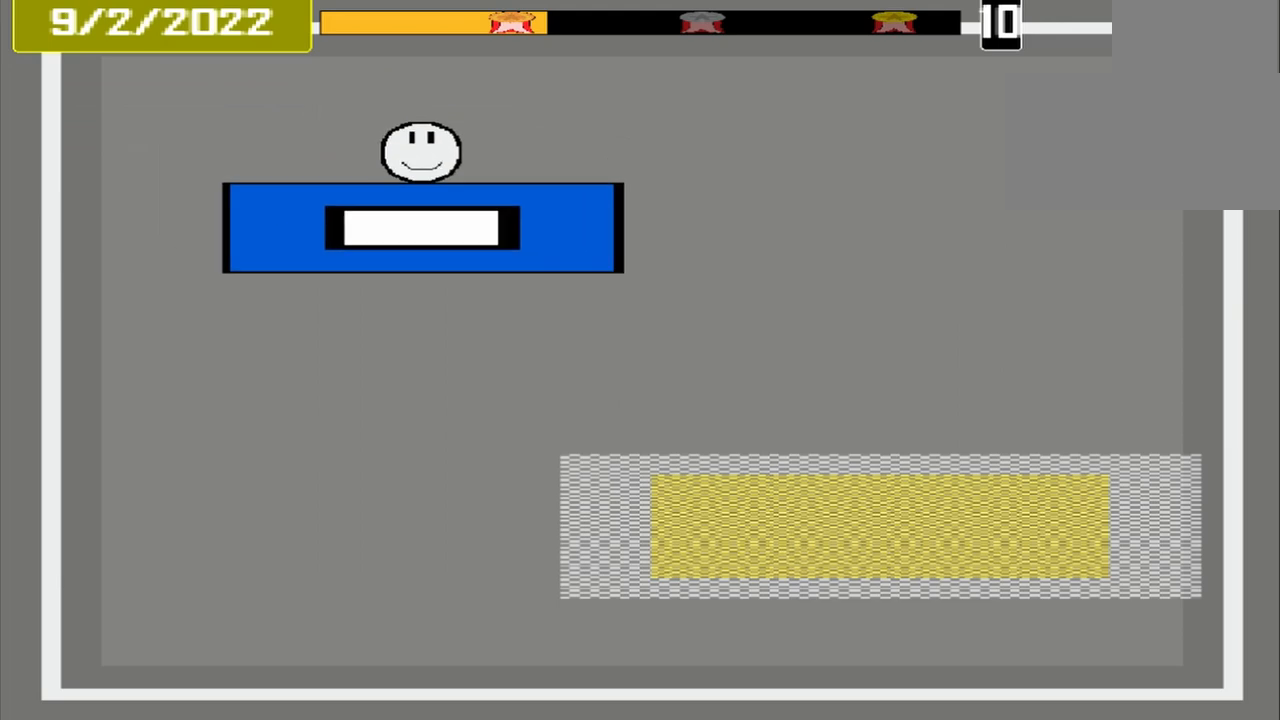
{"buttons": [], "events": []}
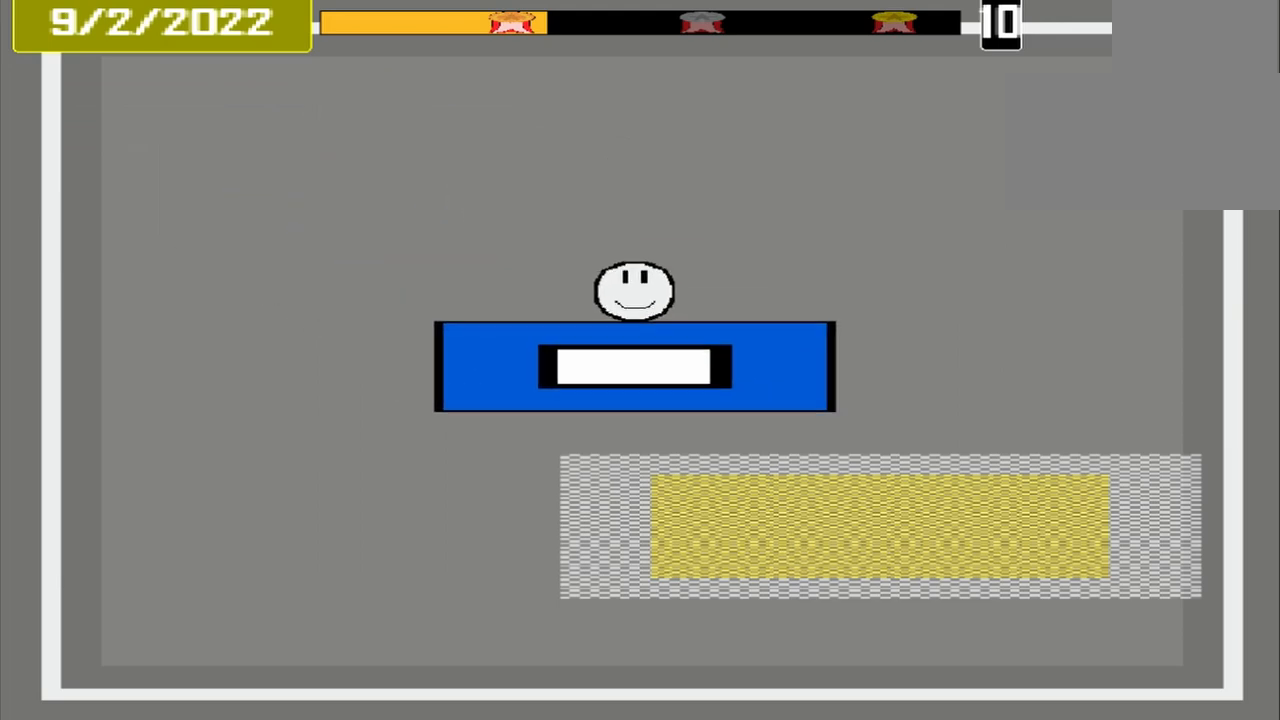
{"buttons": [], "events": []}
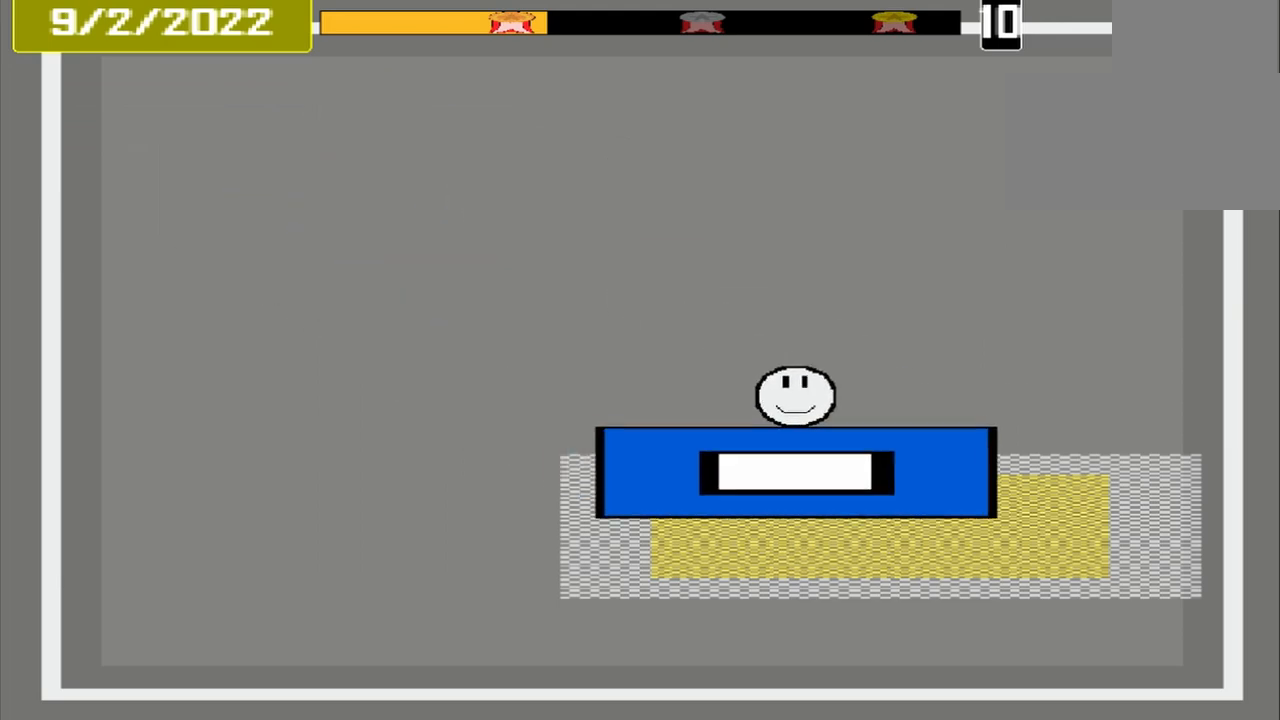
{"buttons": [], "events": [[208, "CROSS", "down"], [375, "CROSS", "up"]]}
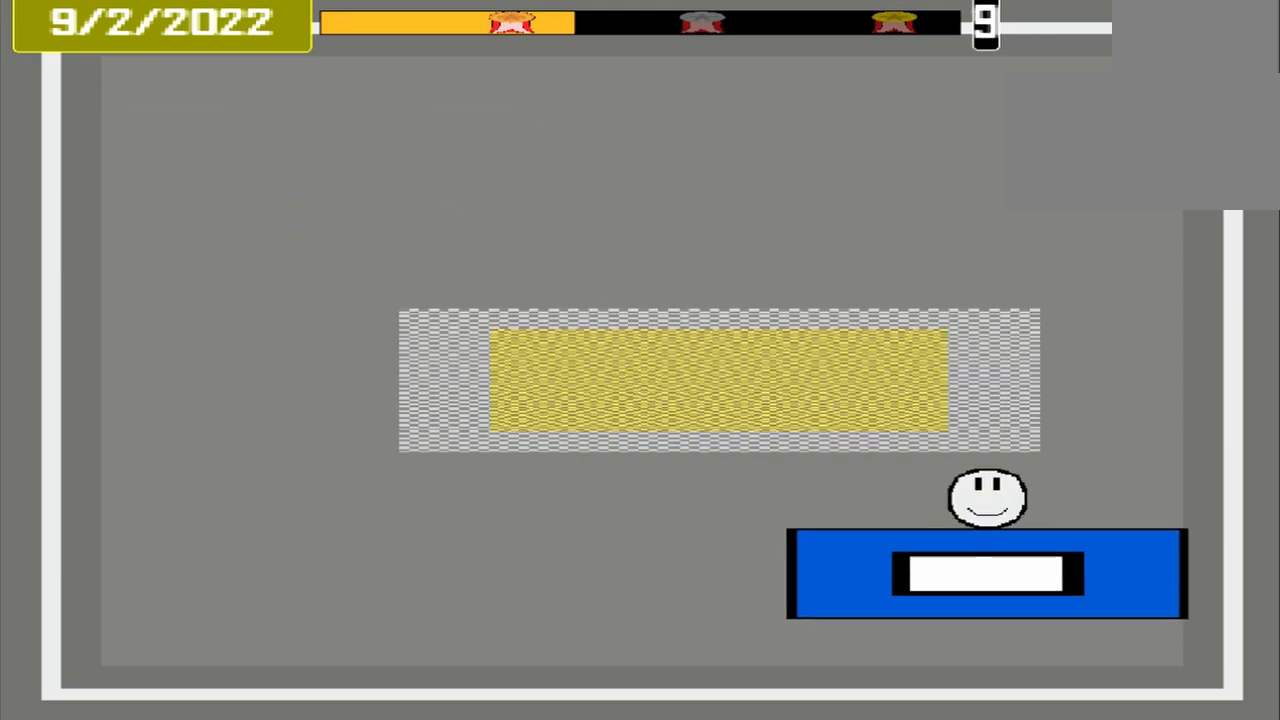
{"buttons": [], "events": []}
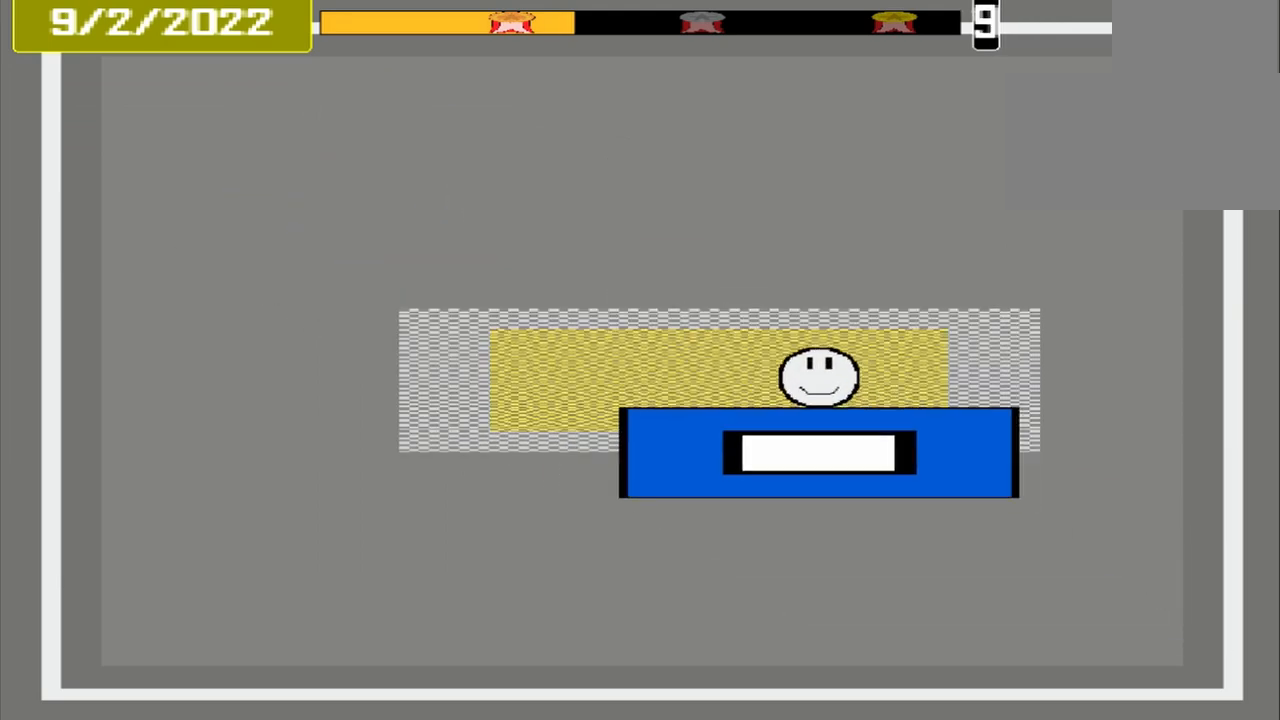
{"buttons": [], "events": [[208, "CROSS", "down"], [375, "CROSS", "up"]]}
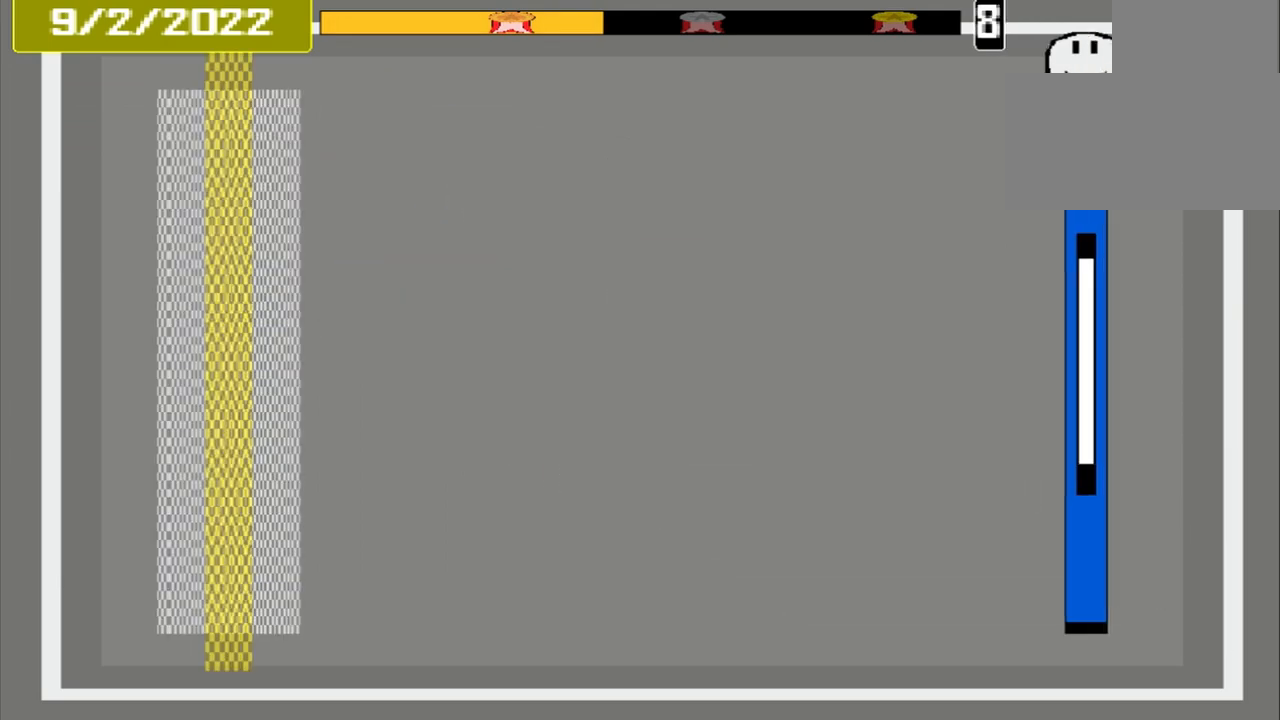
{"buttons": [], "events": []}
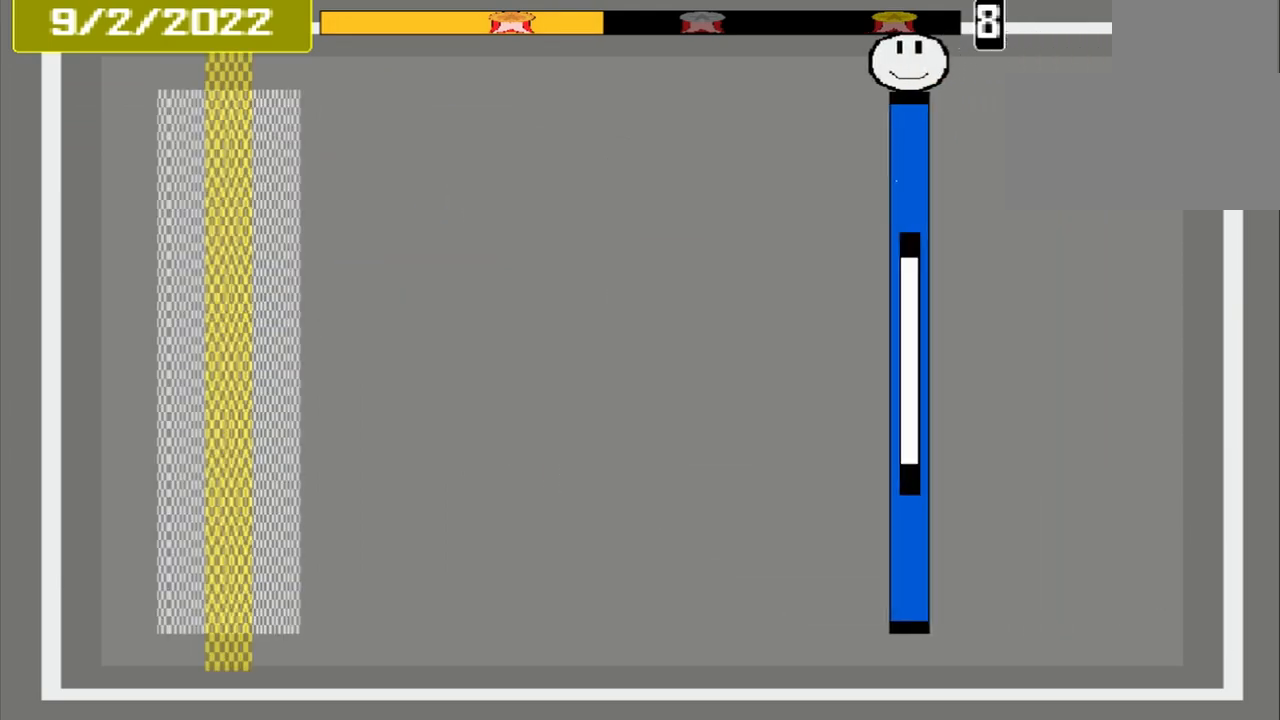
{"buttons": [], "events": []}